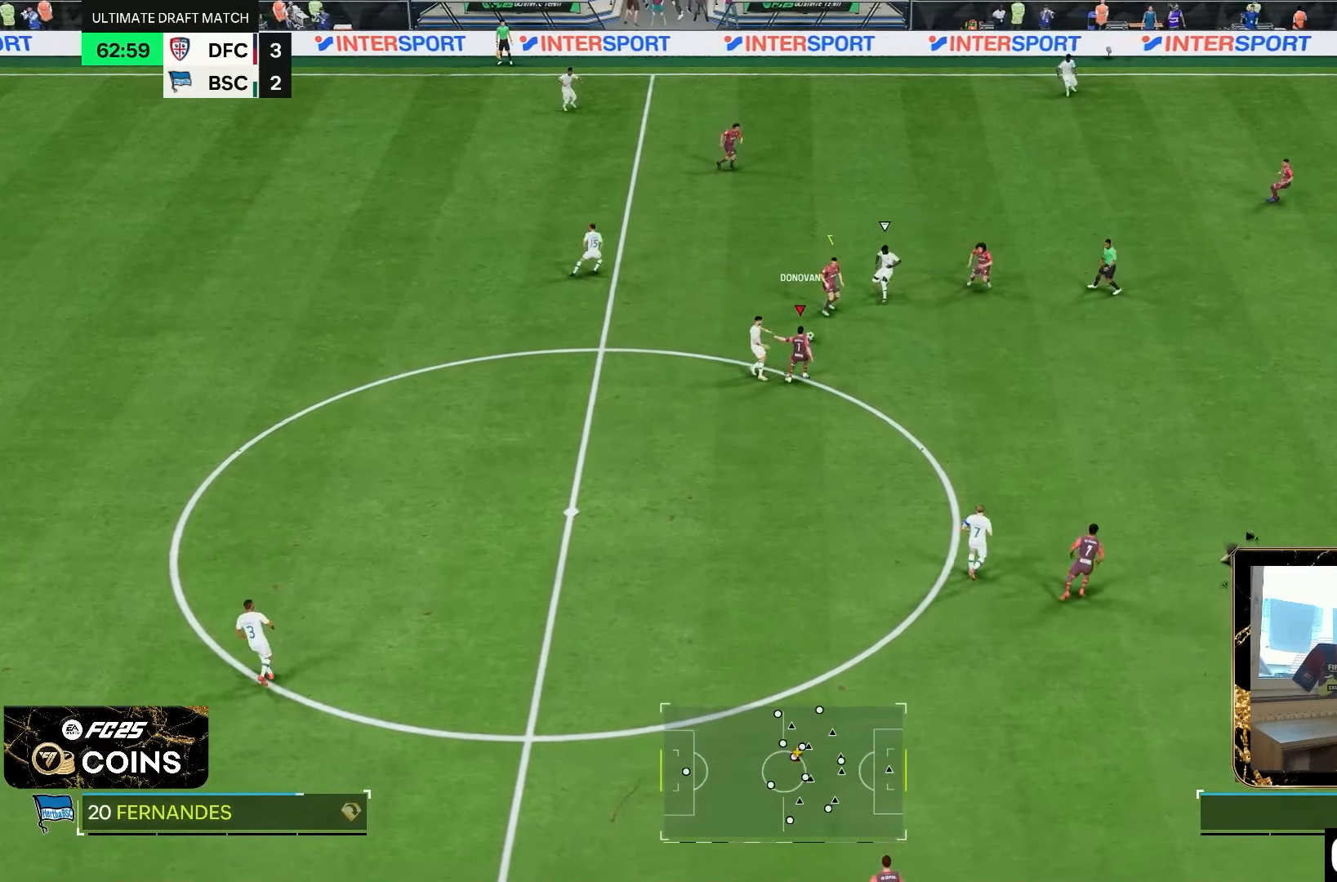
Gameplay with a controller (PlayStation layout); each line is a JSON object with the inputs held at the frame after it. "events" lists button and stick changes between this image and that frame as [ms after this image, input, new state], when the widget could be followed in between. Not read: L3 R3.
{"buttons": ["R2"], "left_stick": "left", "right_stick": "center"}
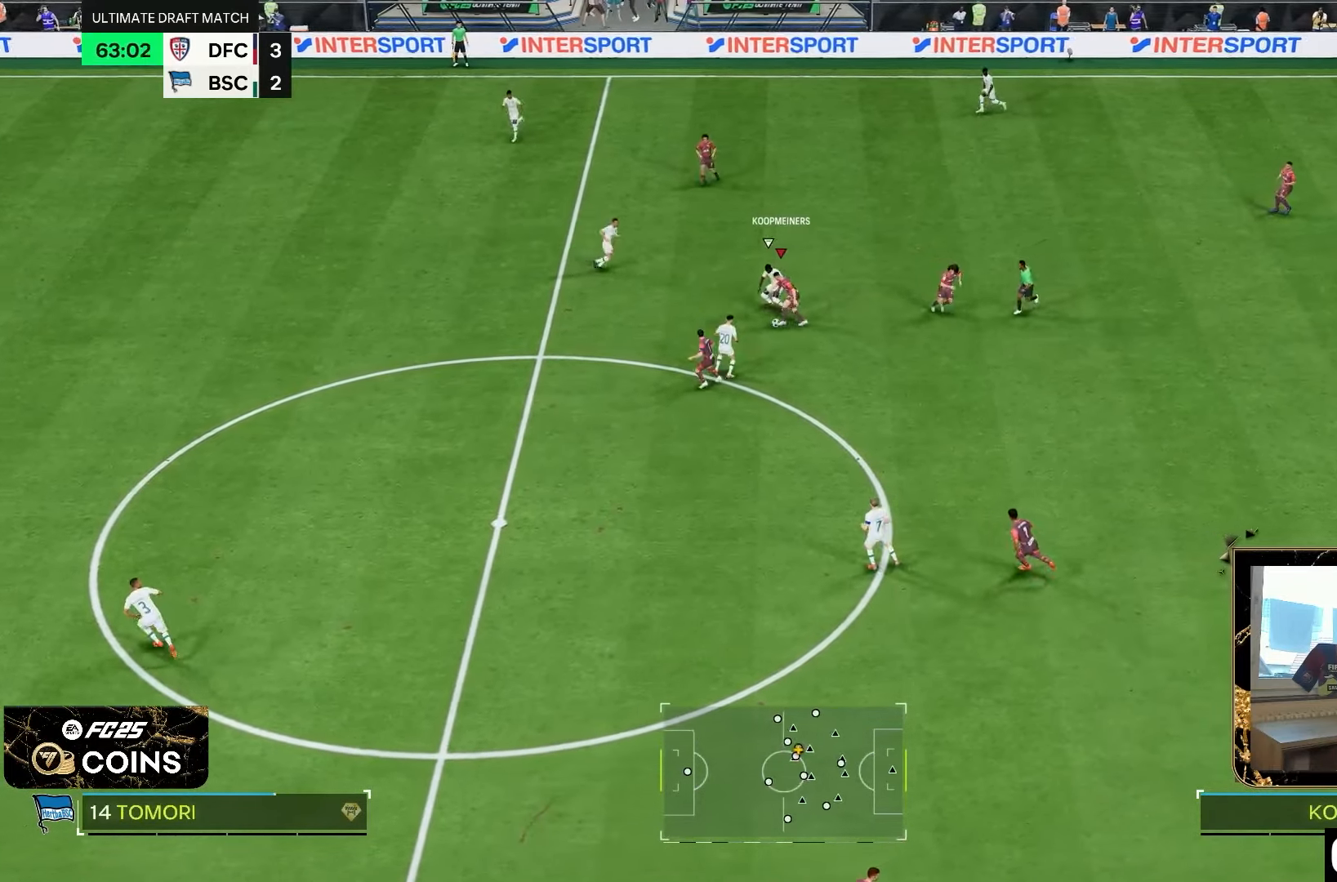
{"buttons": ["R2"], "left_stick": "down", "right_stick": "center", "events": [[167, "left_stick", "down-left"], [300, "left_stick", "down"]]}
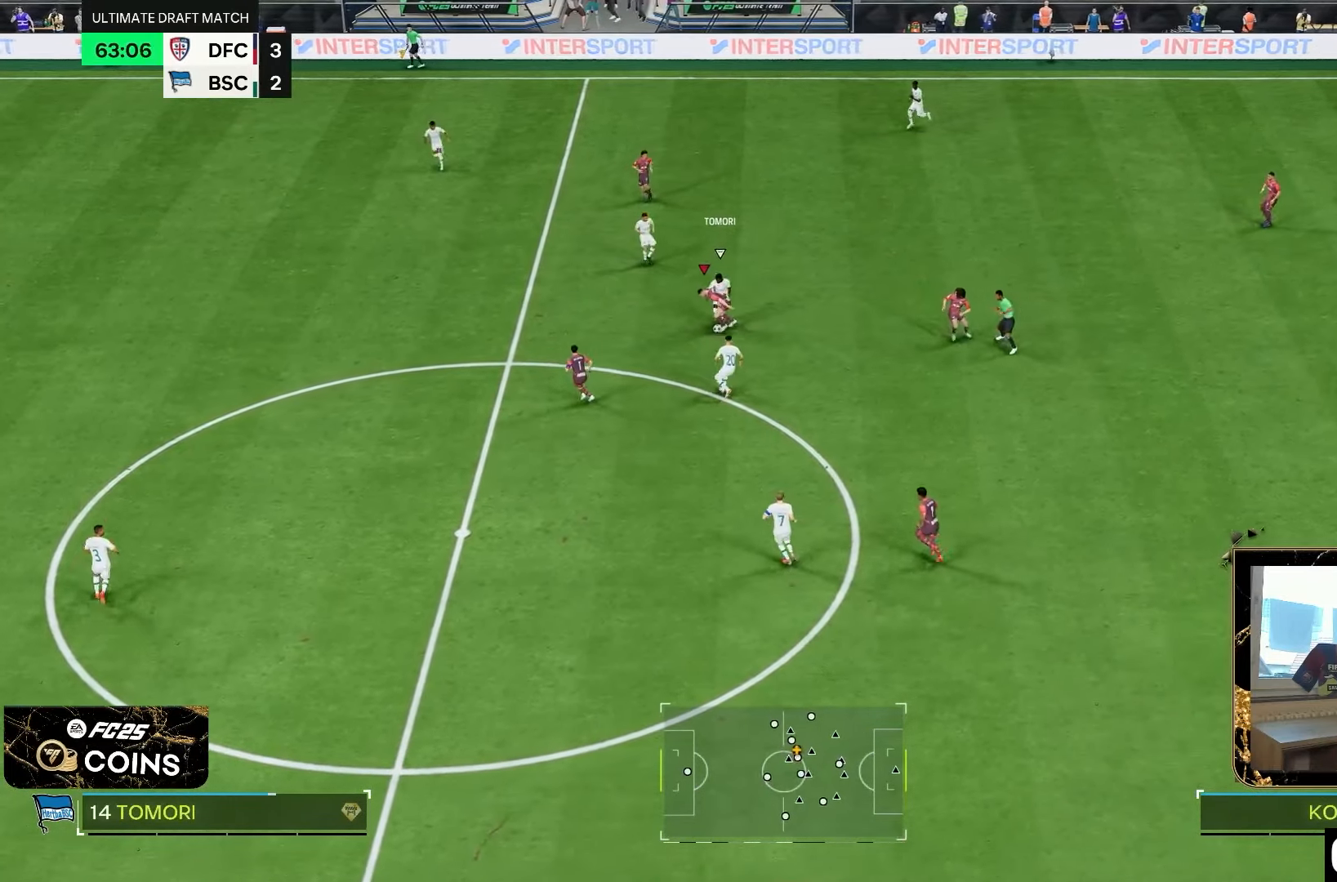
{"buttons": ["R2"], "left_stick": "down-right", "right_stick": "center", "events": [[50, "left_stick", "down-left"], [183, "left_stick", "down"], [350, "left_stick", "down-right"]]}
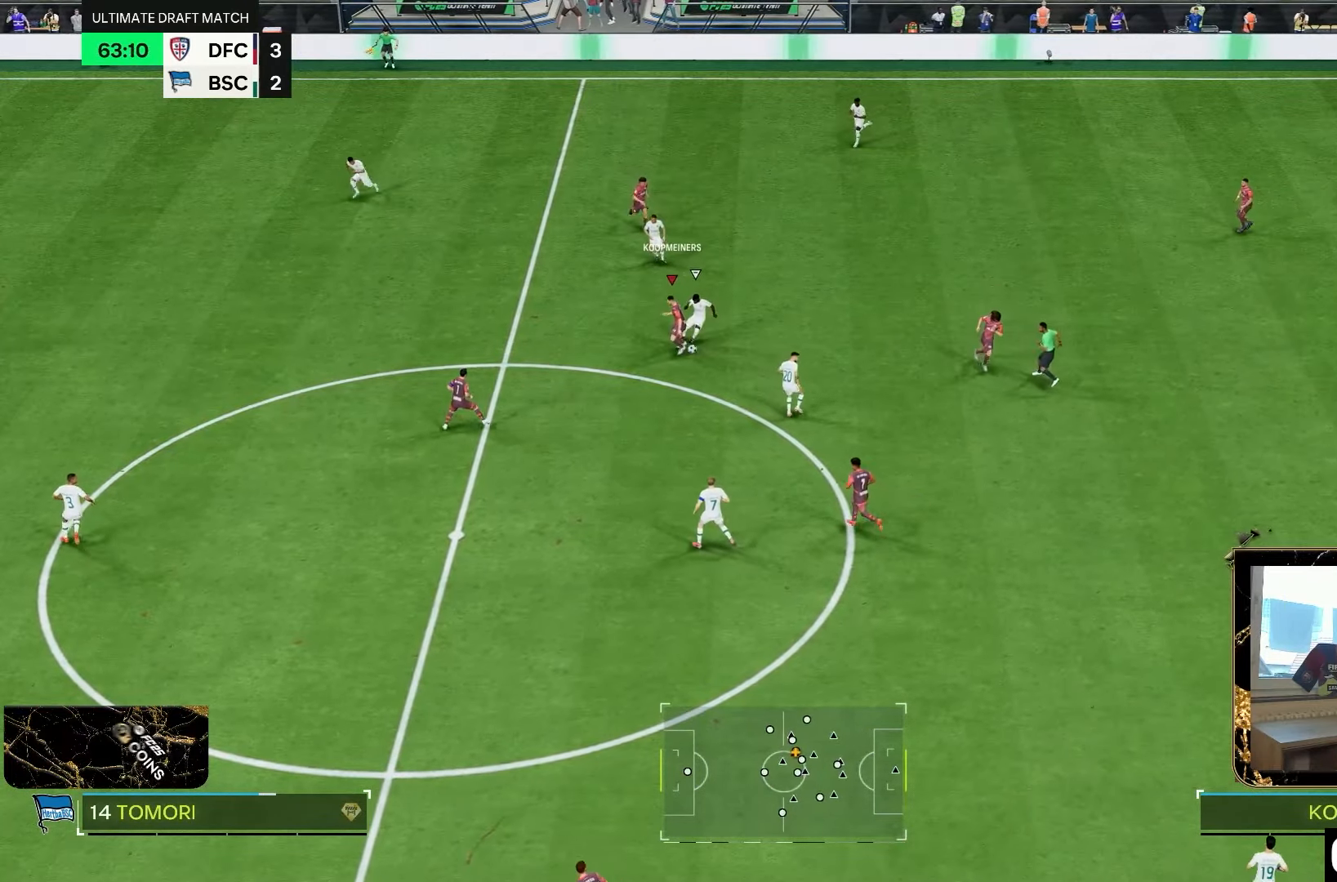
{"buttons": [], "left_stick": "down", "right_stick": "center", "events": [[150, "left_stick", "down"], [300, "R2", "up"]]}
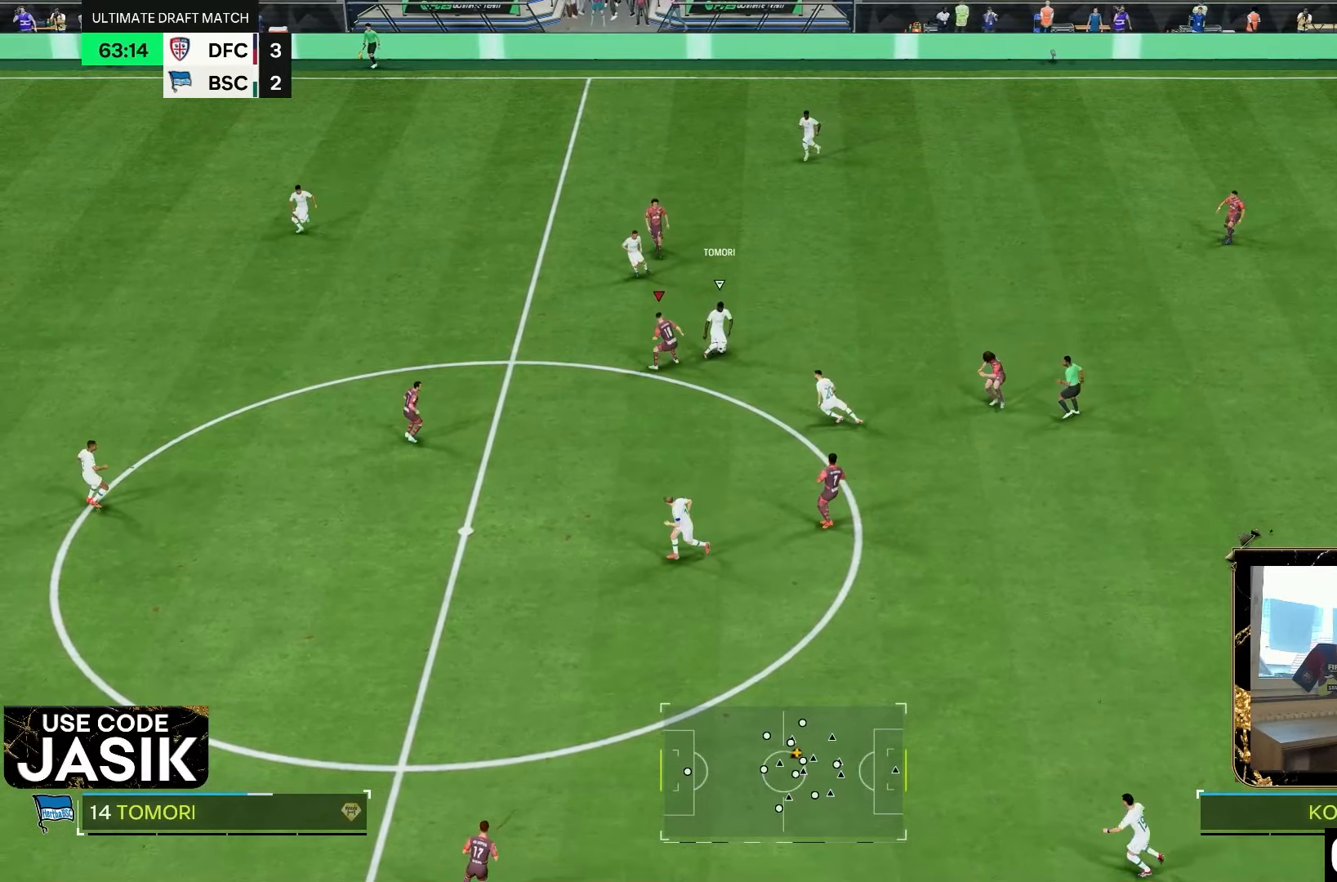
{"buttons": ["R2"], "left_stick": "right", "right_stick": "center", "events": [[17, "left_stick", "down-right"], [367, "R2", "down"], [417, "left_stick", "right"]]}
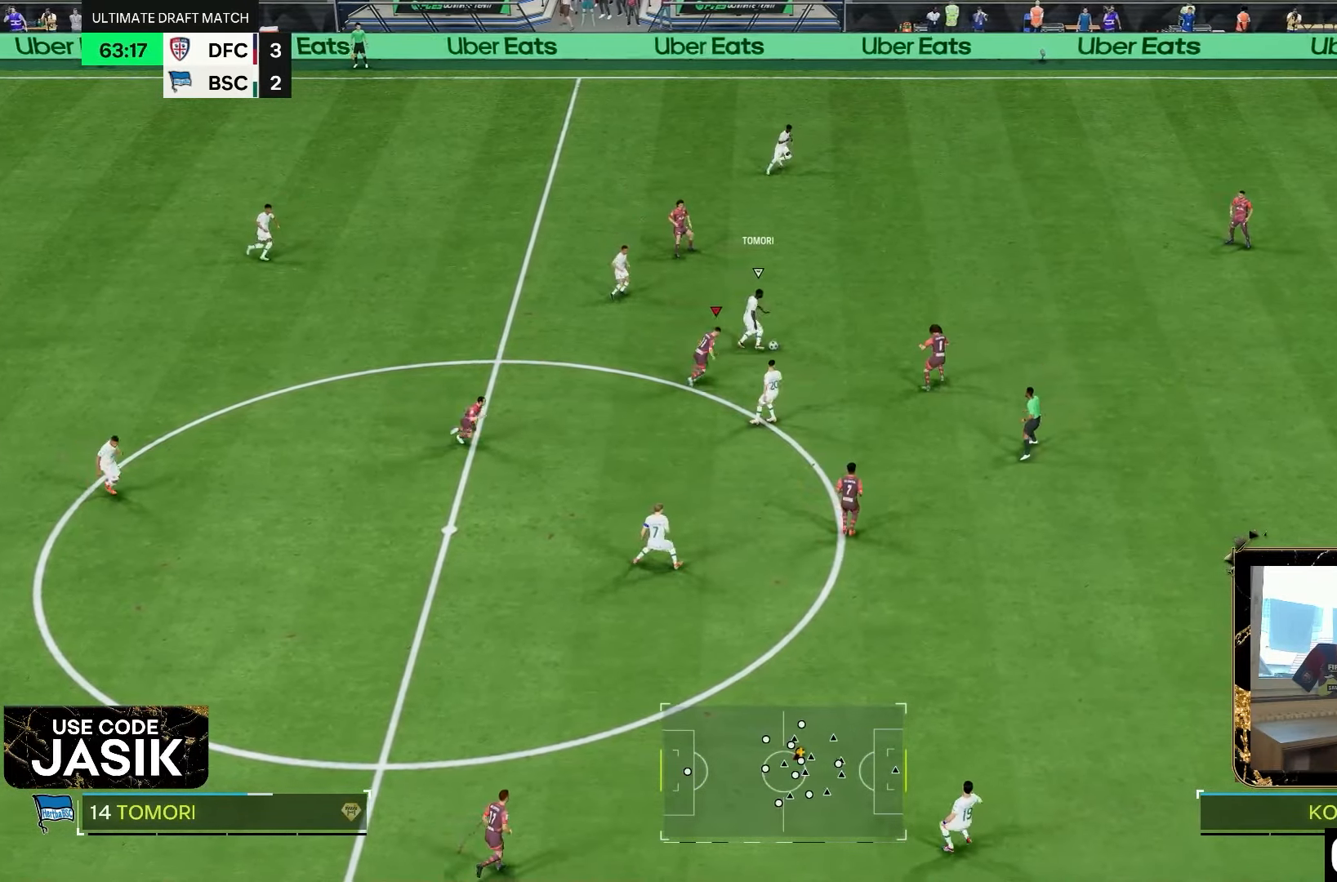
{"buttons": ["R2"], "left_stick": "up-right", "right_stick": "center", "events": [[17, "L1", "down"], [50, "left_stick", "up-right"], [150, "L1", "up"]]}
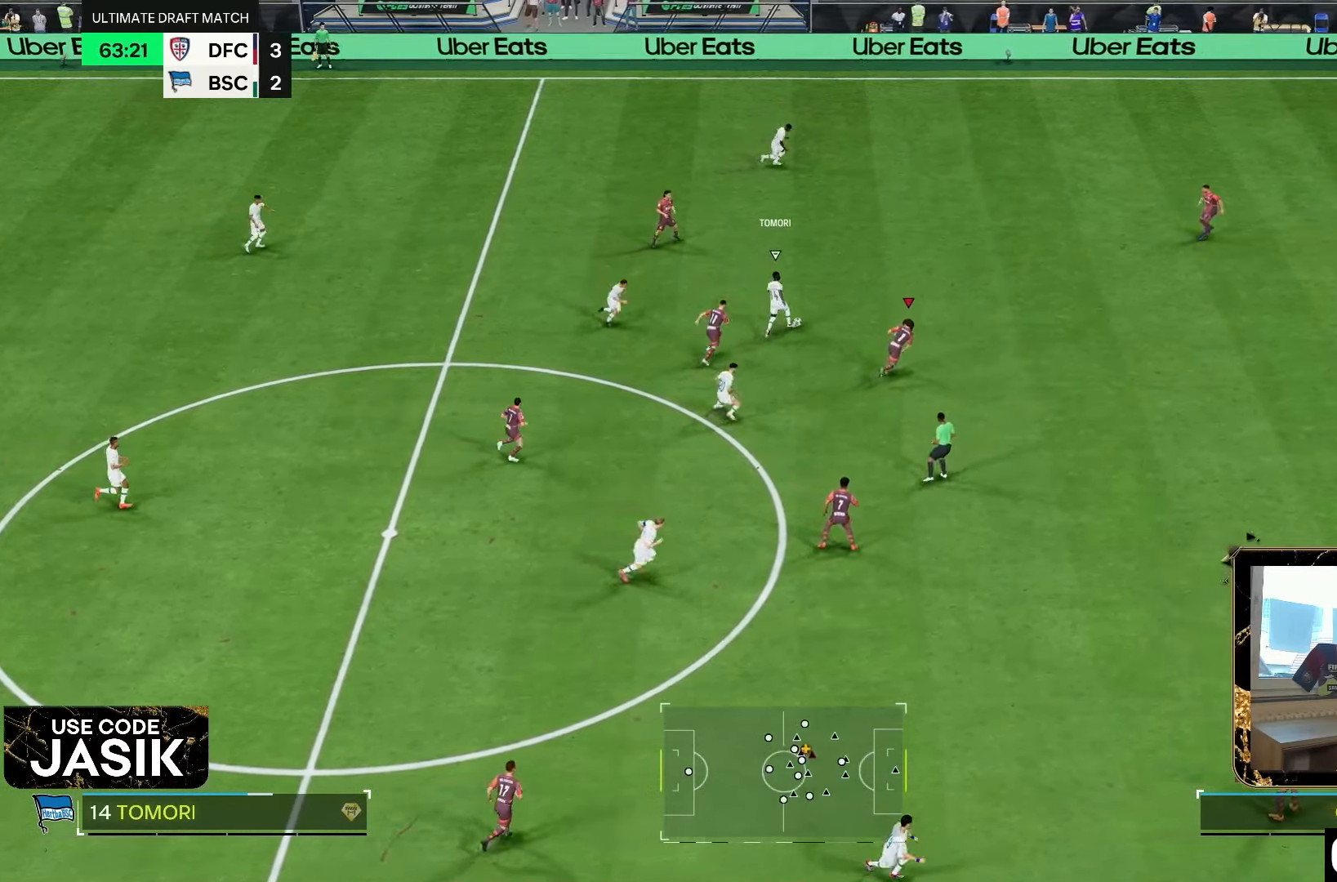
{"buttons": ["CROSS", "R2"], "left_stick": "up-right", "right_stick": "center", "events": [[467, "CROSS", "down"]]}